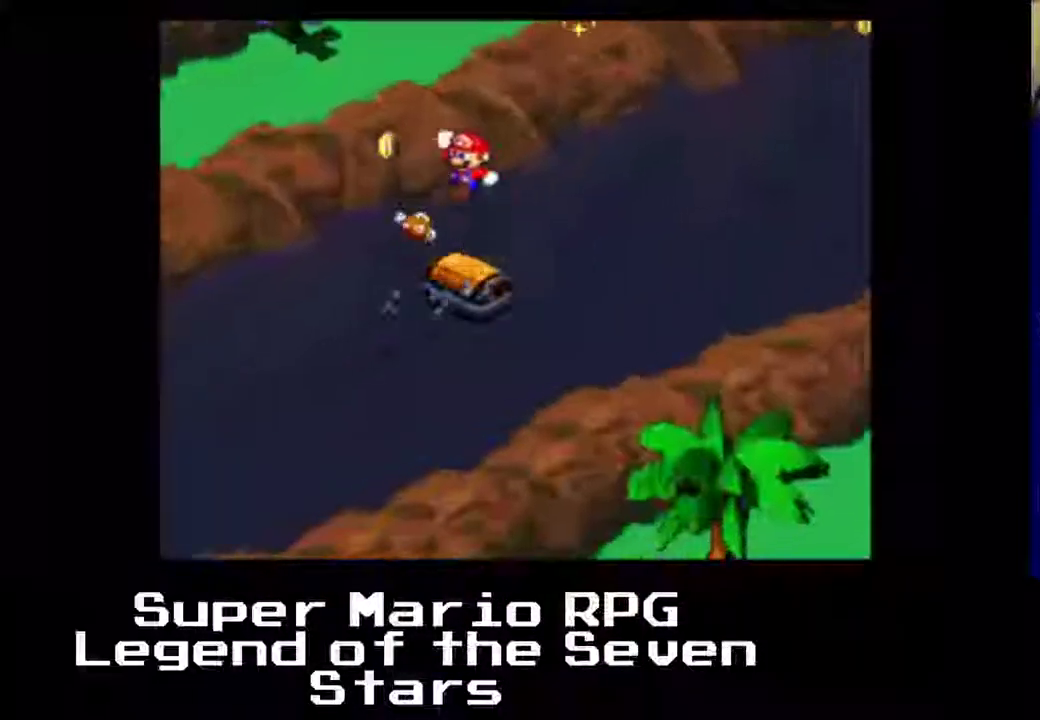
Gameplay with a controller (Xbox layout); each line is a JSON object with the inputs held at the frame after it. "events" lists button and stick changes between this image and that frame as [ms after this image, input, new state], when the widget could be followed in between. Not read: L3 R3 right_stick.
{"buttons": [], "left_stick": "center", "events": [[17, "A", "up"]]}
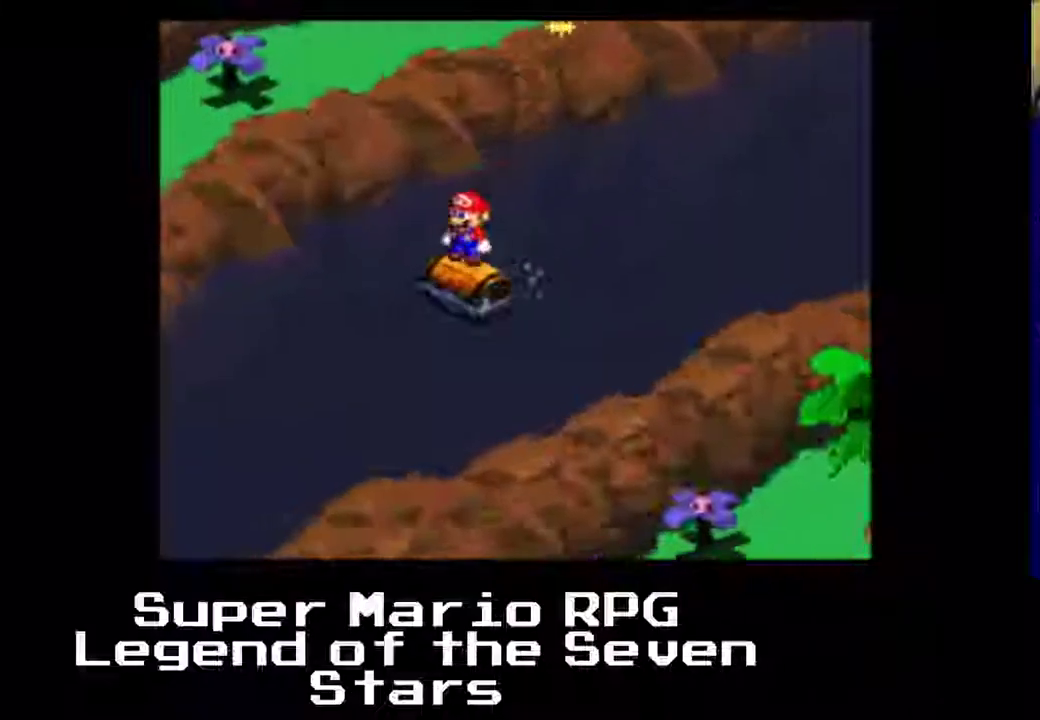
{"buttons": ["A"], "left_stick": "center", "events": [[467, "A", "down"]]}
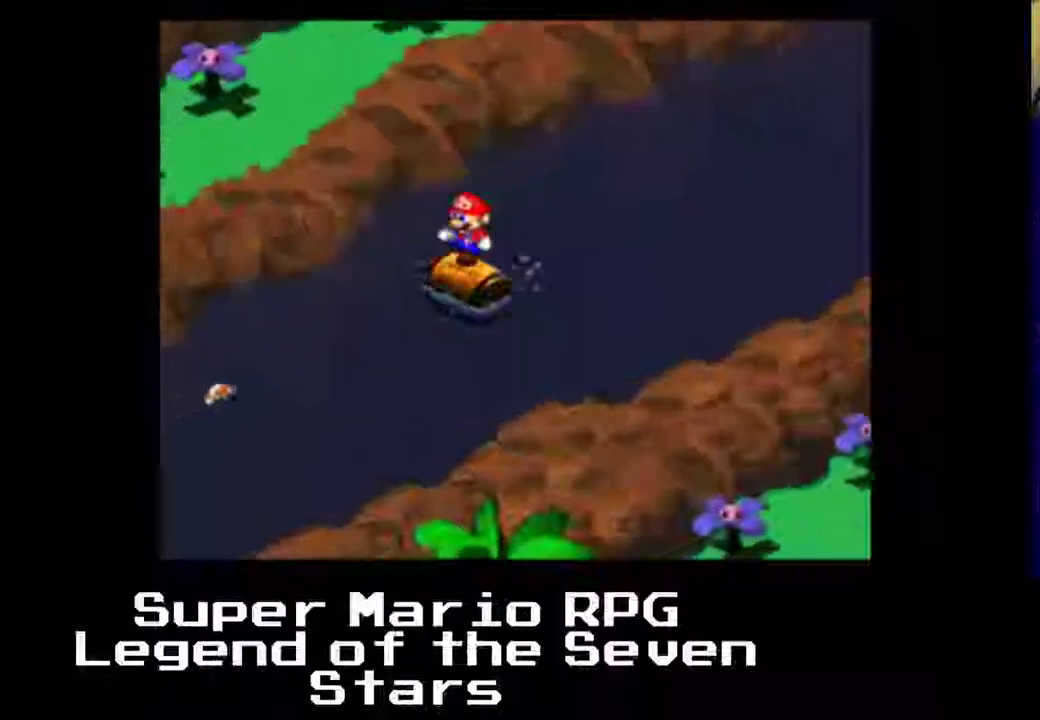
{"buttons": [], "left_stick": "center", "events": [[283, "A", "up"]]}
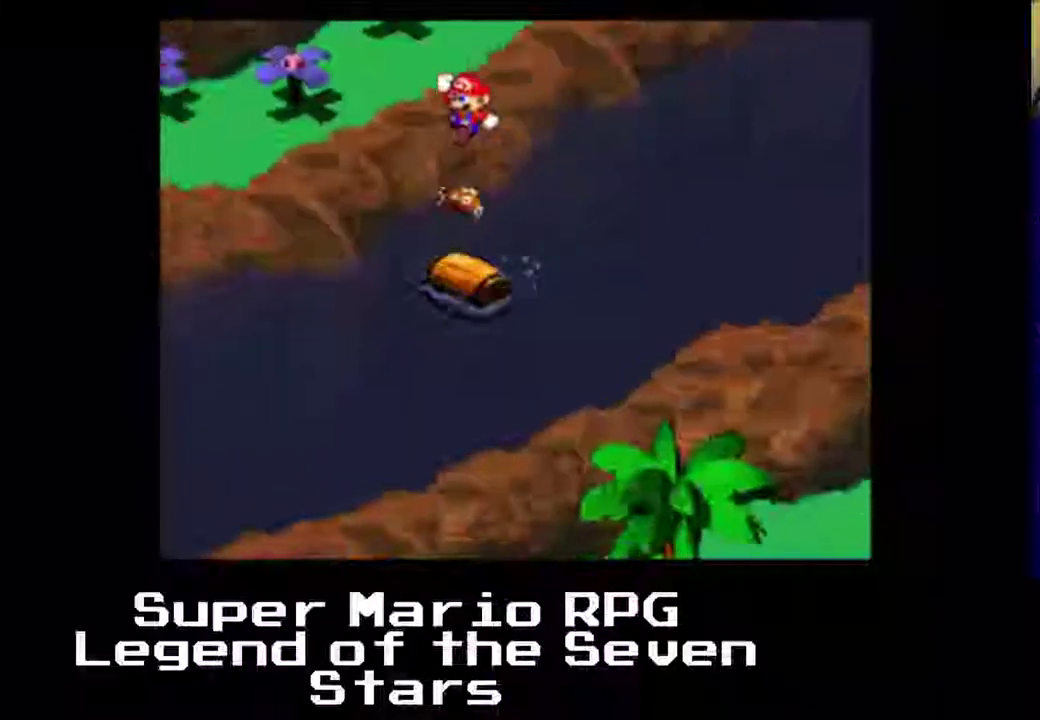
{"buttons": [], "left_stick": "center", "events": []}
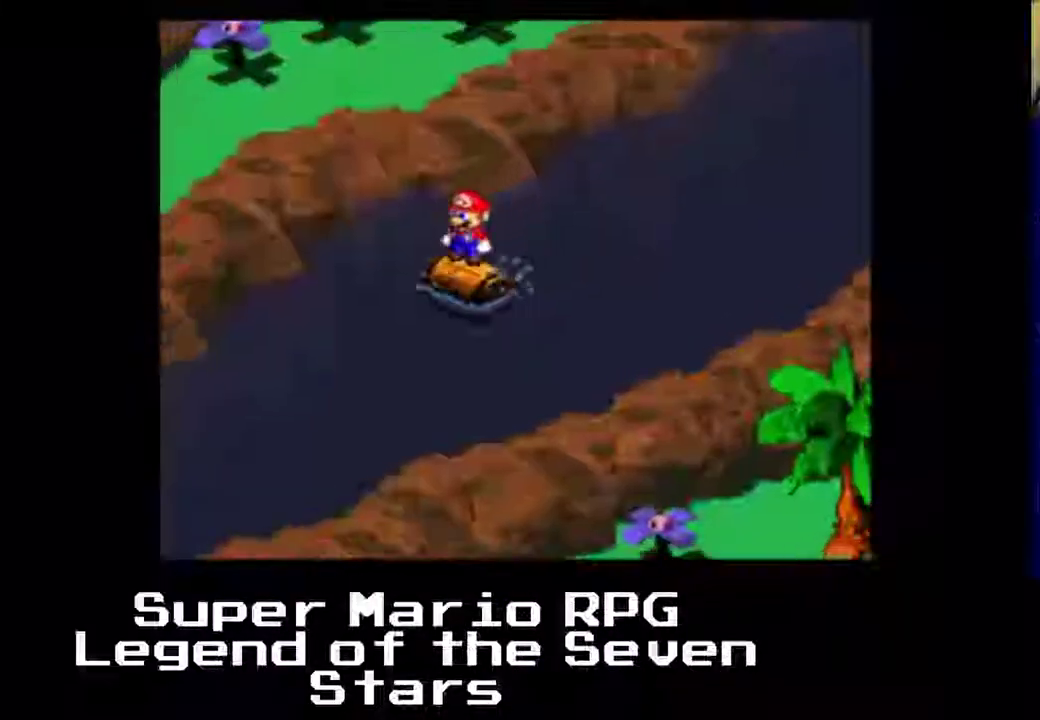
{"buttons": [], "left_stick": "center", "events": []}
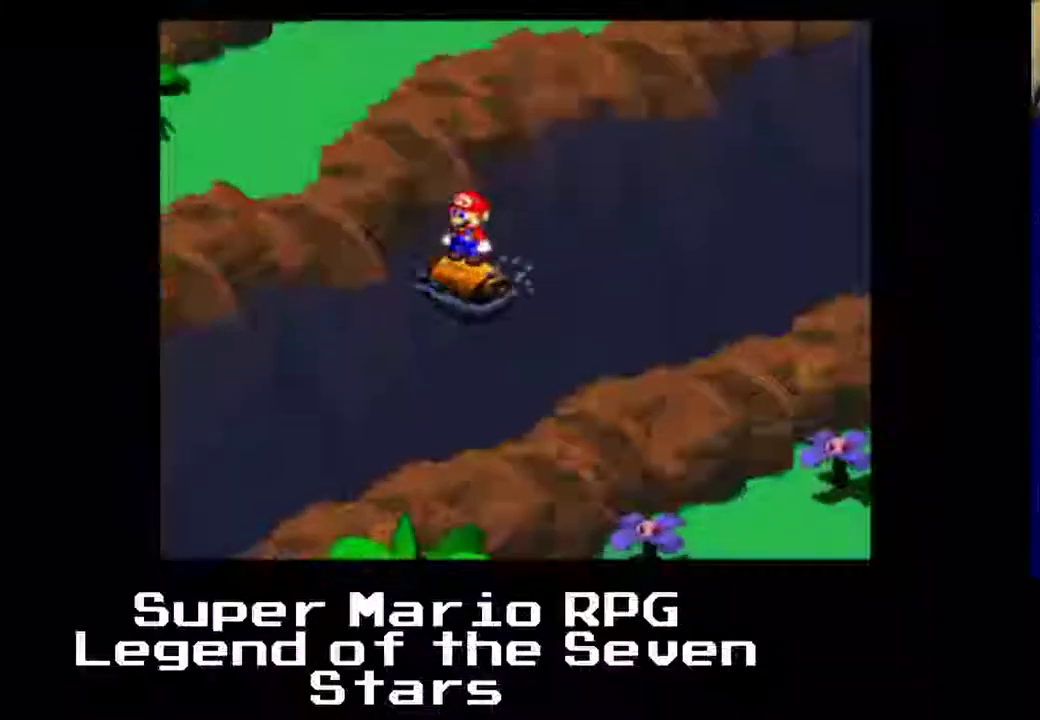
{"buttons": [], "left_stick": "center", "events": []}
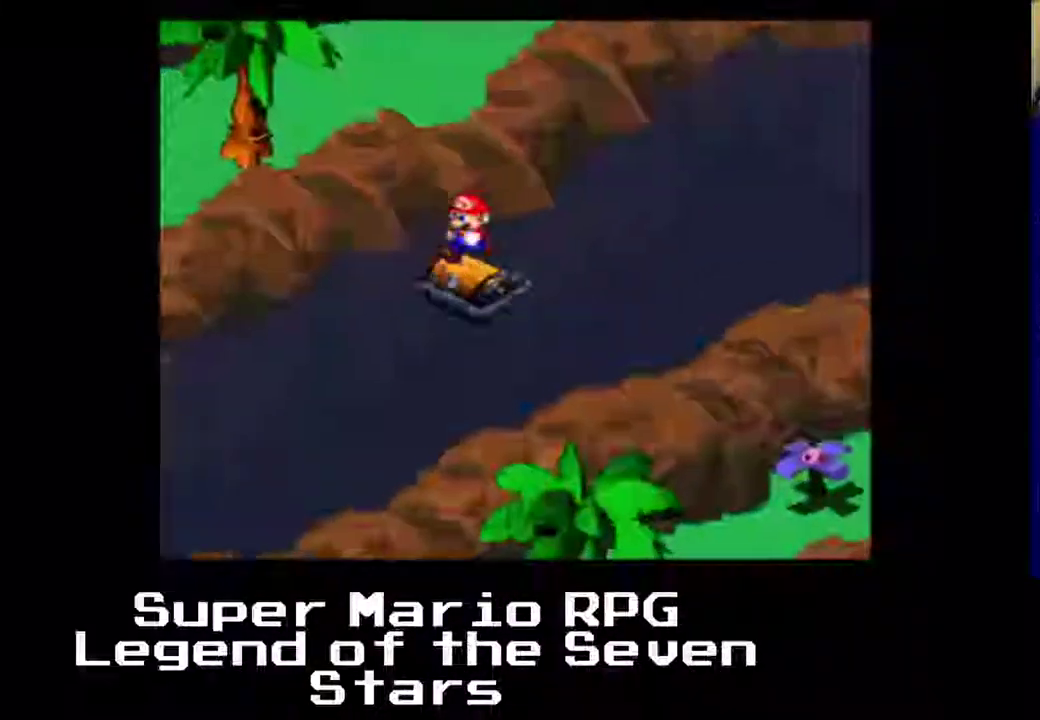
{"buttons": [], "left_stick": "center", "events": []}
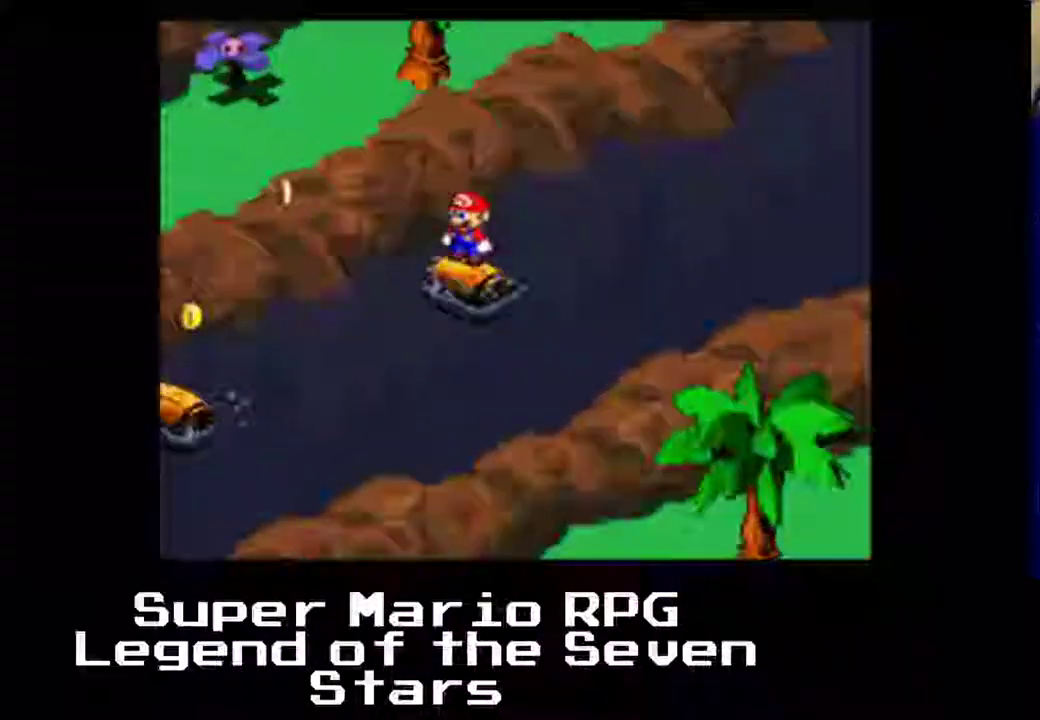
{"buttons": ["A"], "left_stick": "center", "events": [[83, "A", "down"]]}
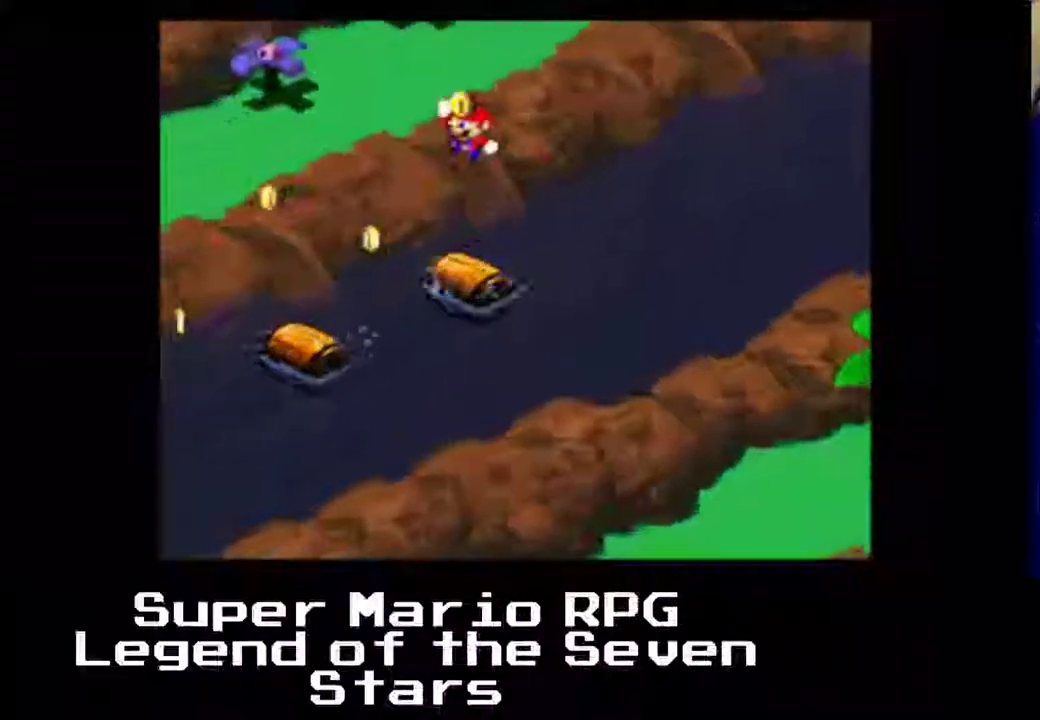
{"buttons": [], "left_stick": "center", "events": [[17, "A", "up"], [117, "A", "down"], [467, "A", "up"]]}
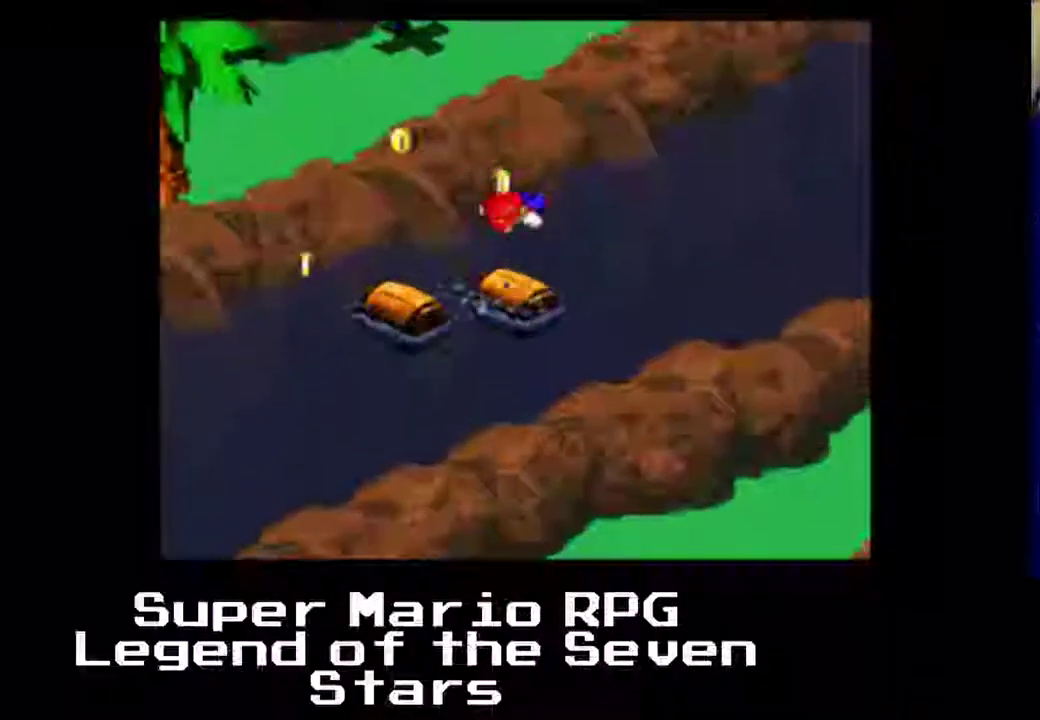
{"buttons": ["A"], "left_stick": "center", "events": [[217, "A", "down"]]}
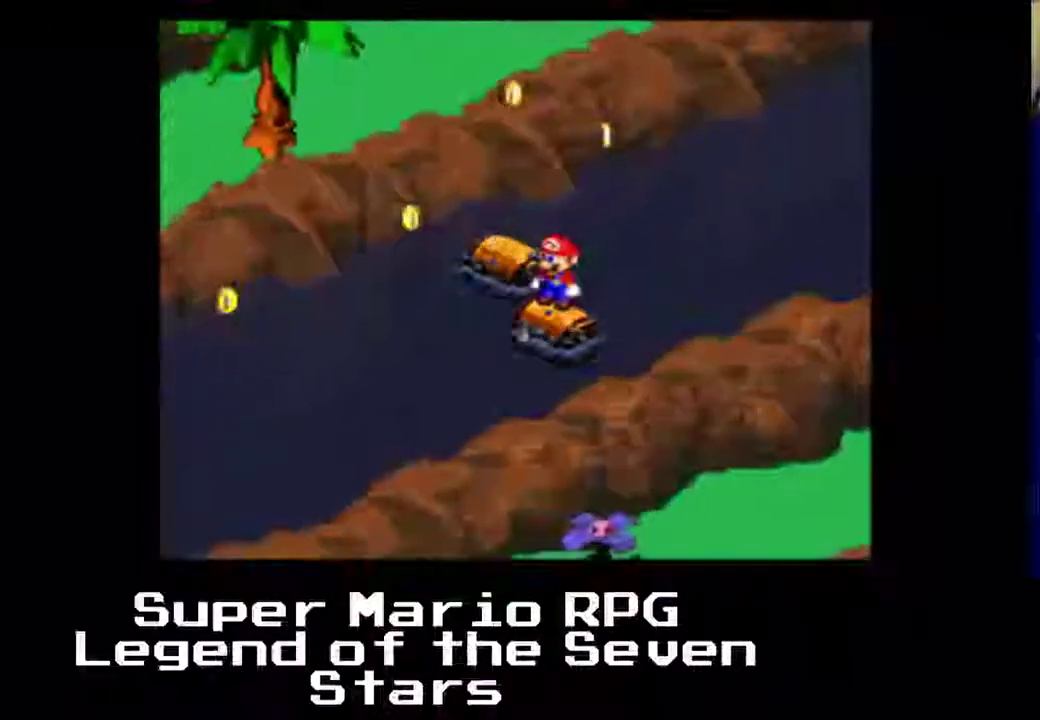
{"buttons": ["A"], "left_stick": "center", "events": [[50, "A", "up"], [317, "A", "down"]]}
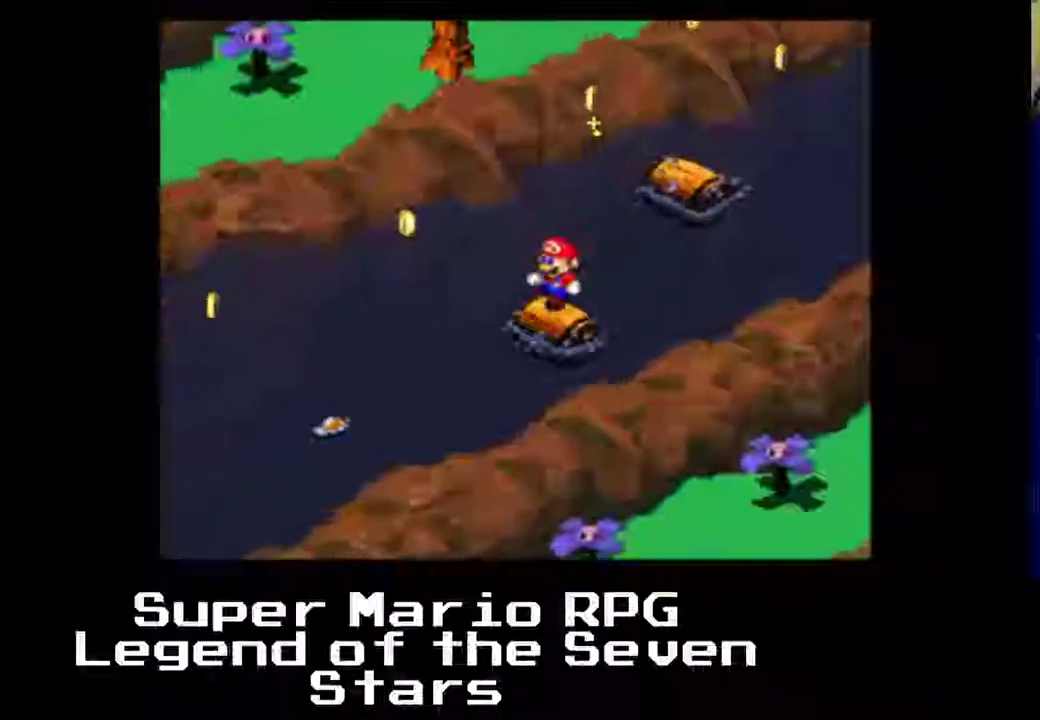
{"buttons": ["A"], "left_stick": "center", "events": [[117, "A", "up"], [500, "A", "down"]]}
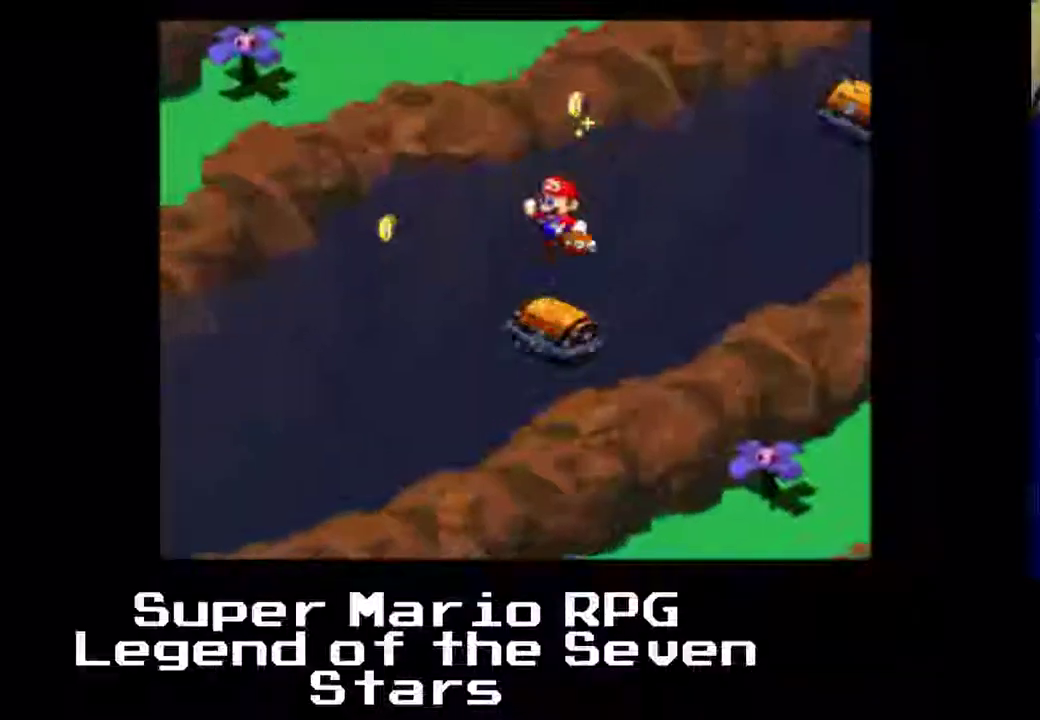
{"buttons": [], "left_stick": "center", "events": [[367, "A", "up"]]}
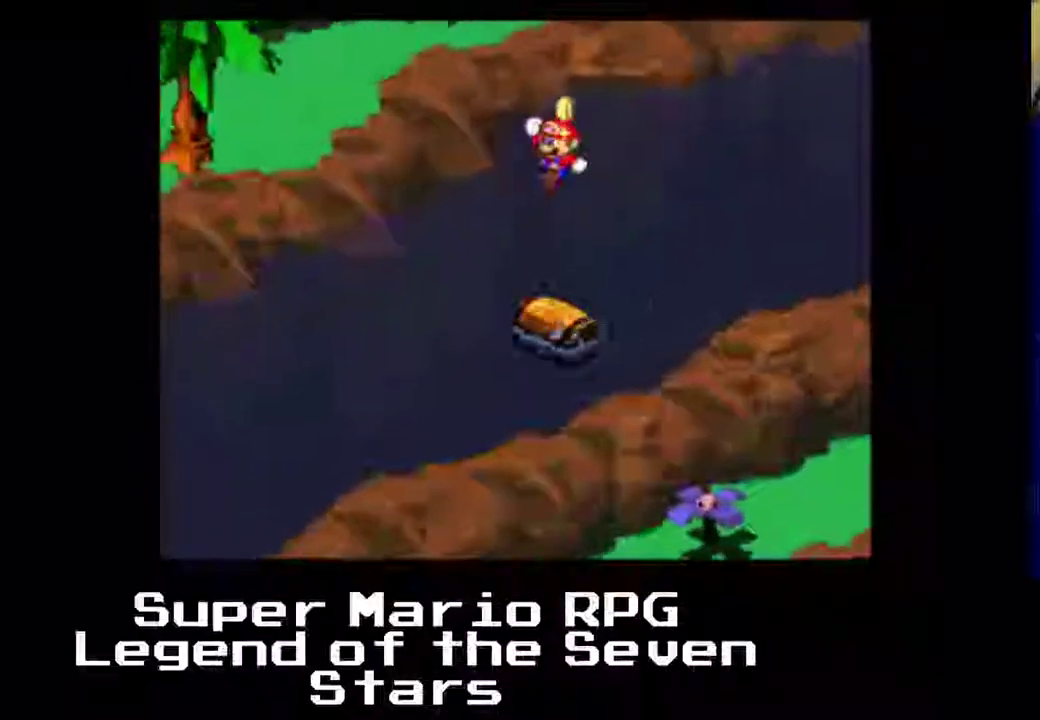
{"buttons": [], "left_stick": "center", "events": []}
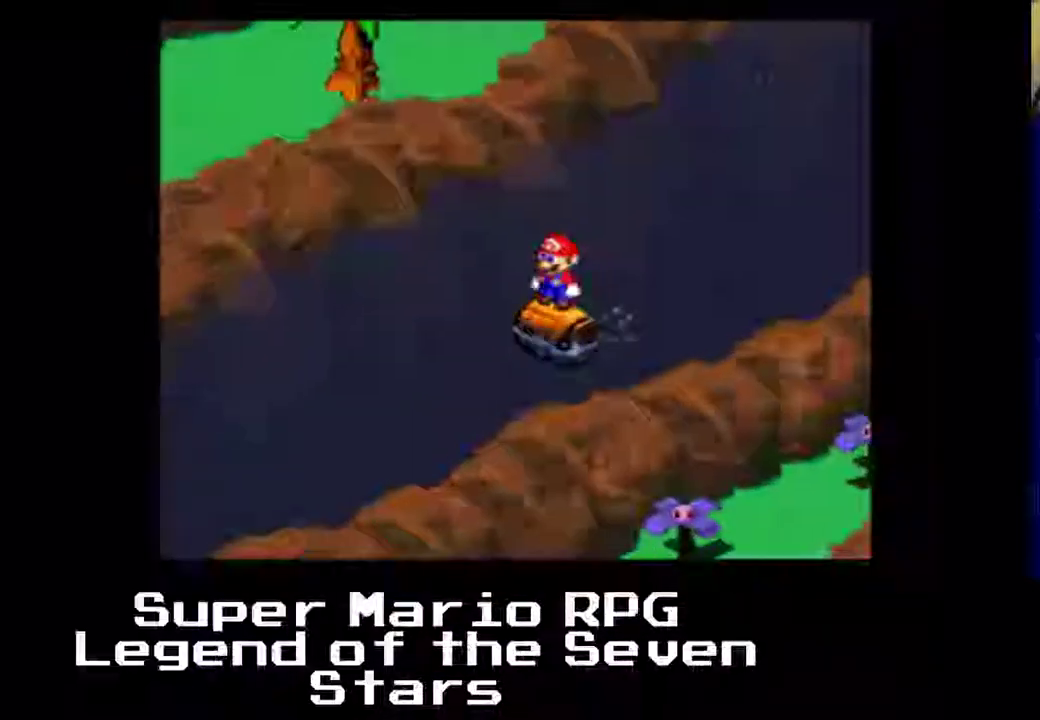
{"buttons": [], "left_stick": "center", "events": []}
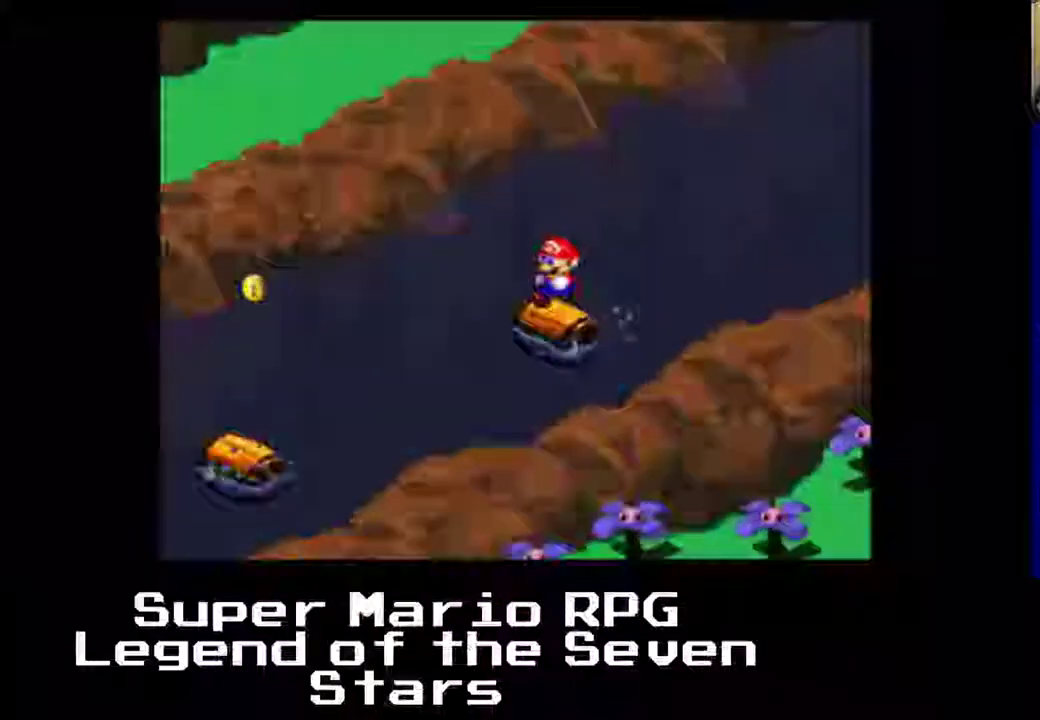
{"buttons": ["A"], "left_stick": "center", "events": [[450, "A", "down"]]}
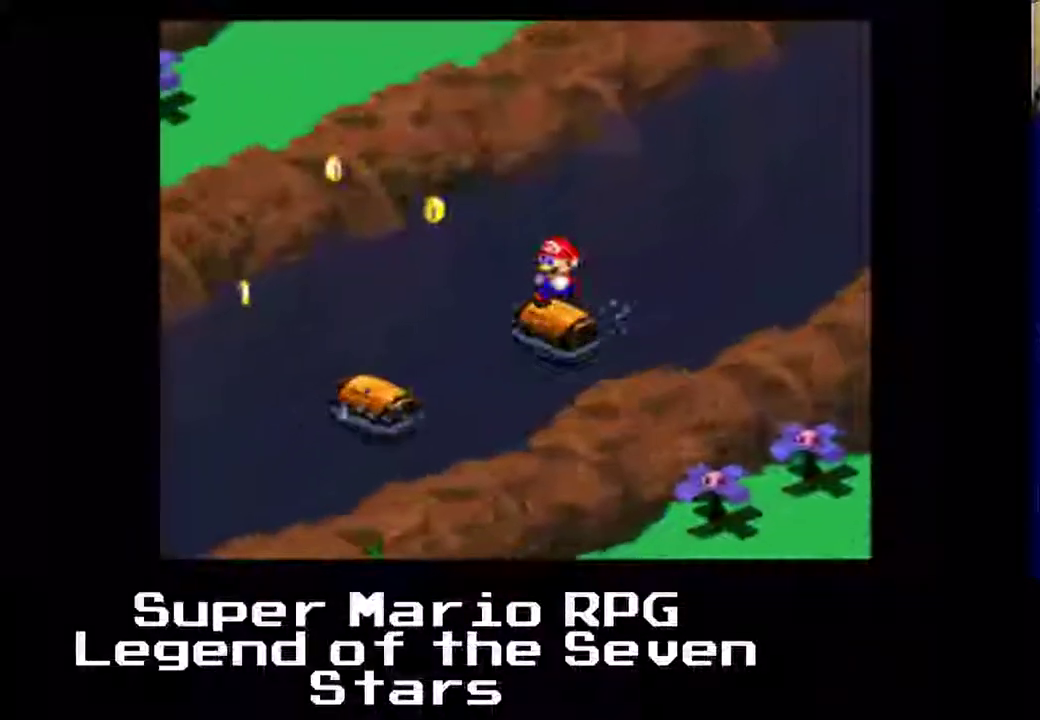
{"buttons": ["A"], "left_stick": "center", "events": [[250, "A", "up"], [500, "A", "down"]]}
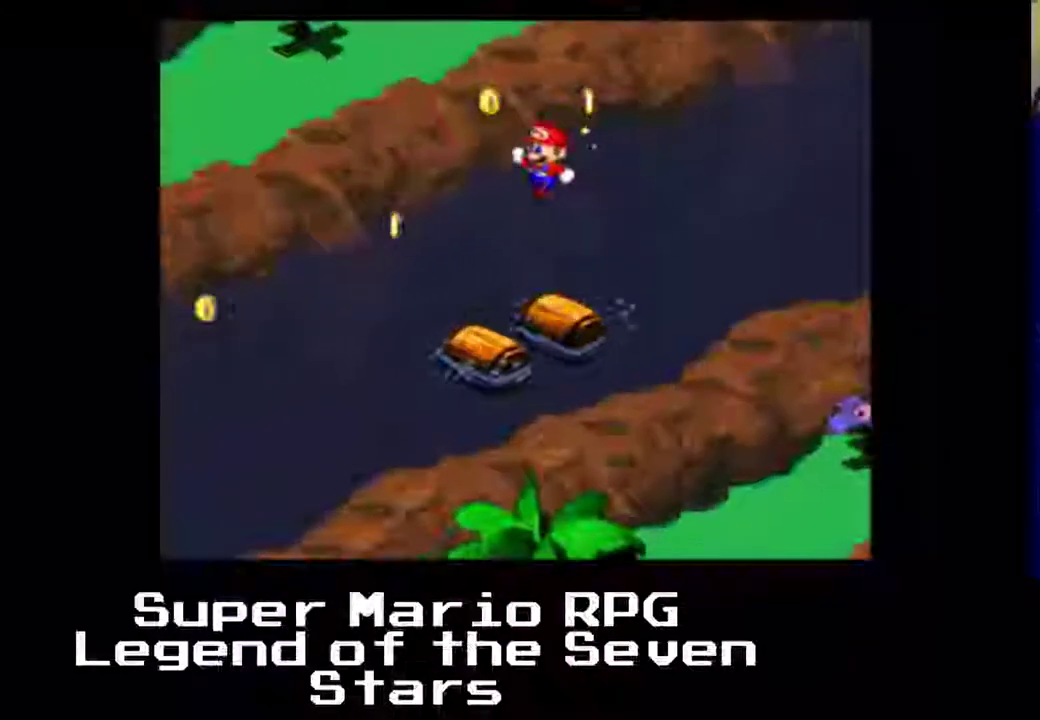
{"buttons": [], "left_stick": "center", "events": [[250, "A", "up"]]}
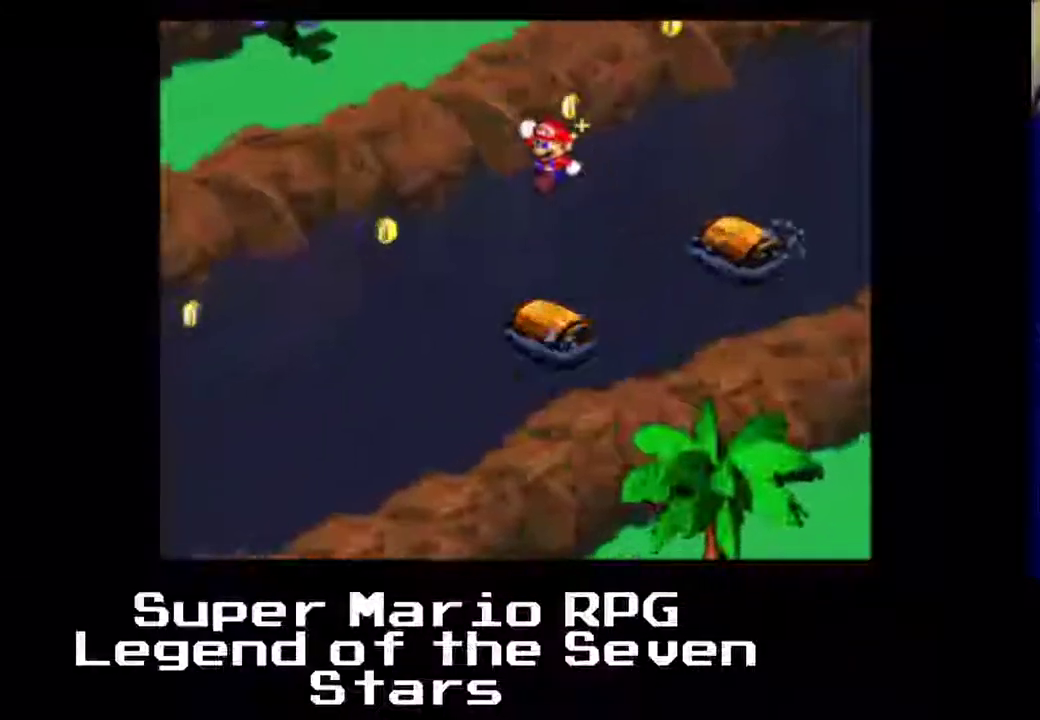
{"buttons": [], "left_stick": "center", "events": [[50, "A", "down"], [333, "A", "up"]]}
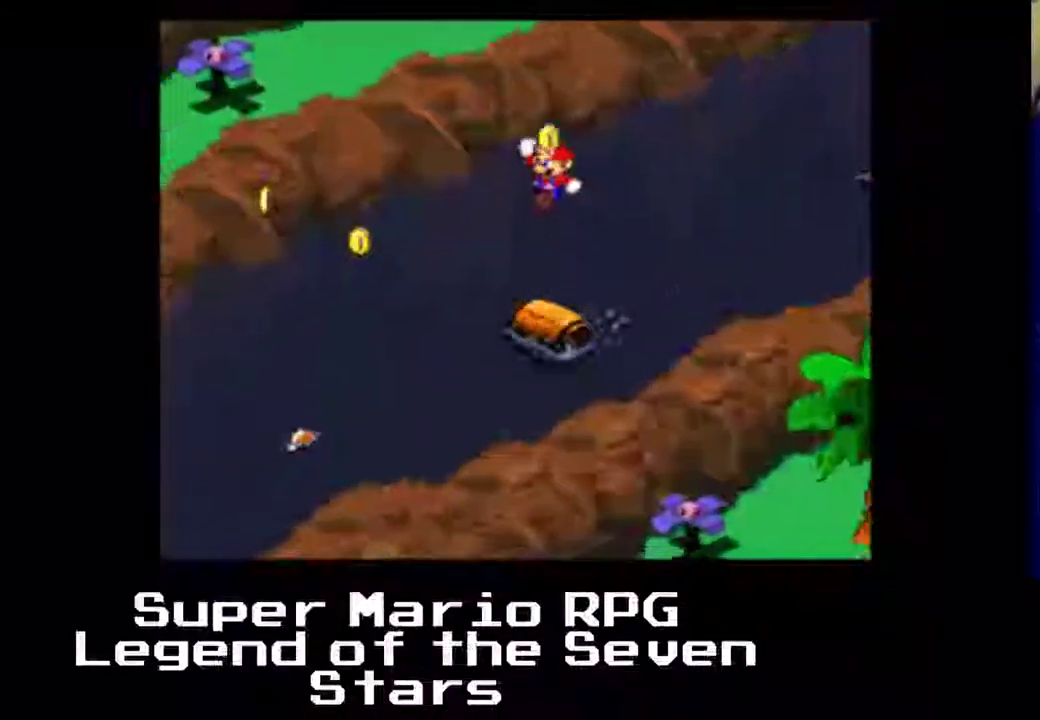
{"buttons": [], "left_stick": "center", "events": [[67, "A", "down"], [383, "A", "up"]]}
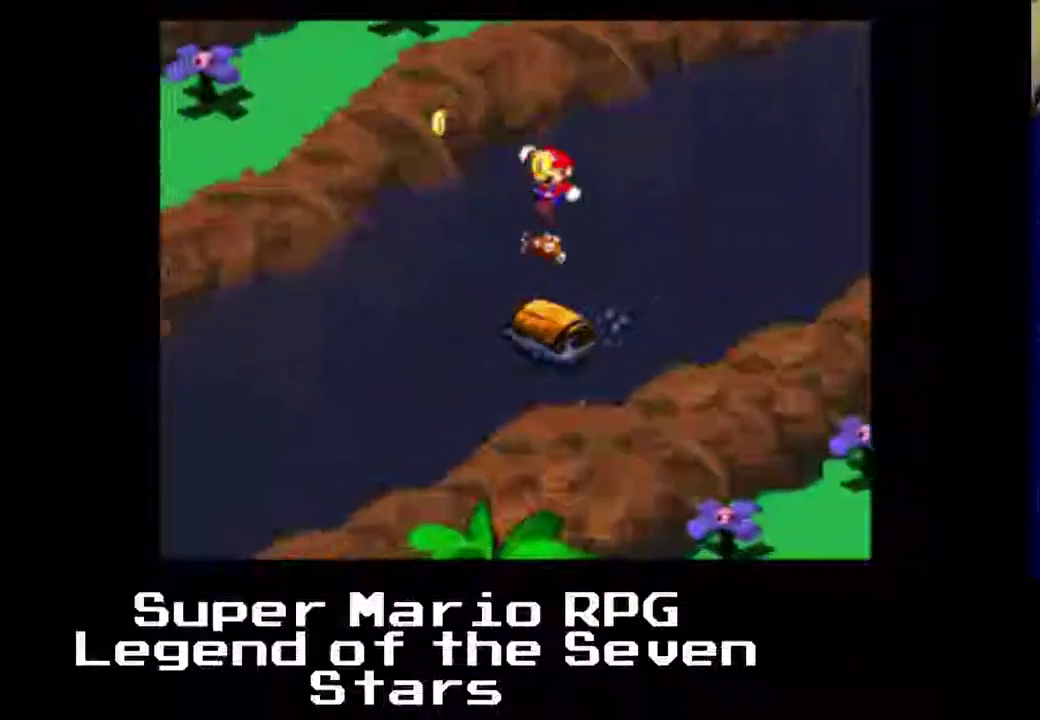
{"buttons": [], "left_stick": "center", "events": []}
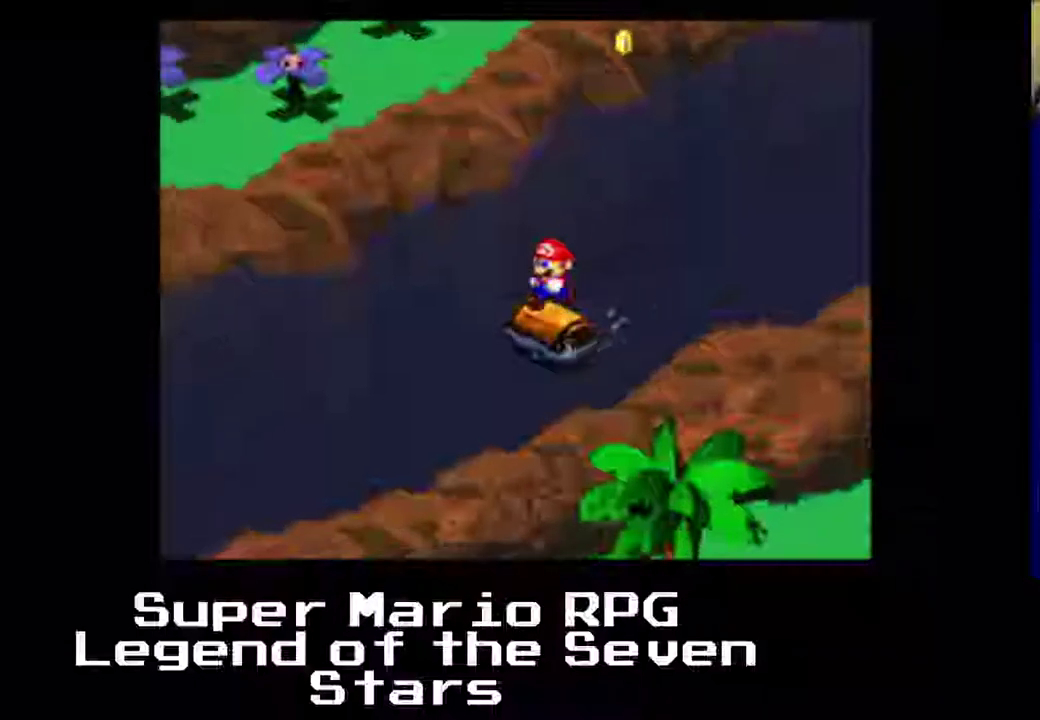
{"buttons": [], "left_stick": "center", "events": []}
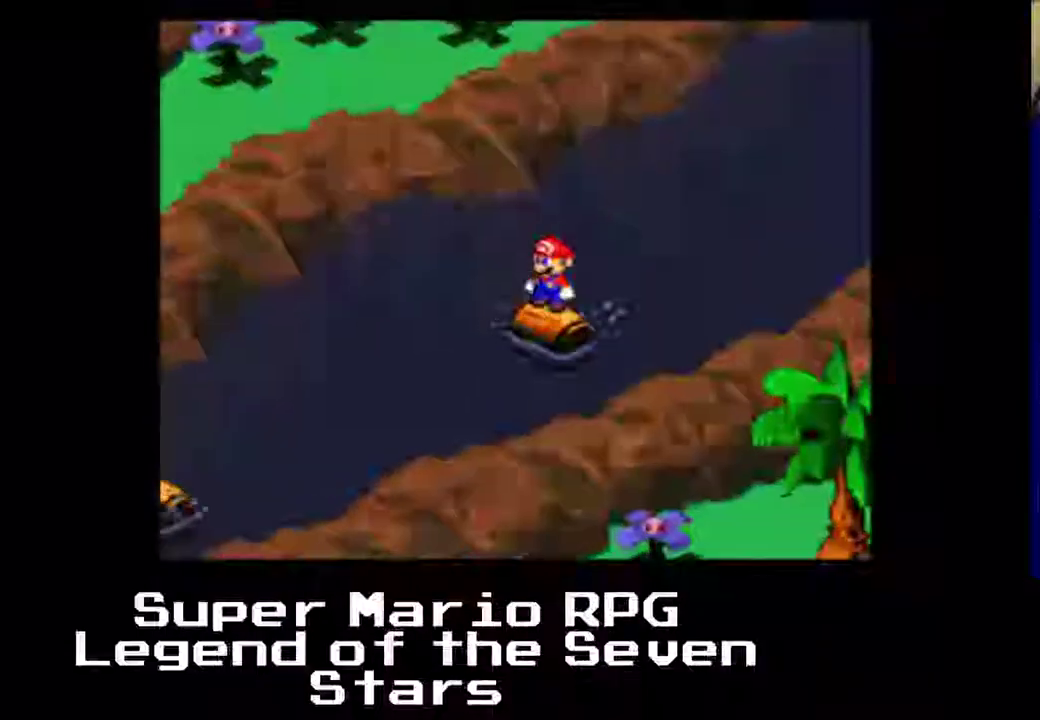
{"buttons": [], "left_stick": "center", "events": []}
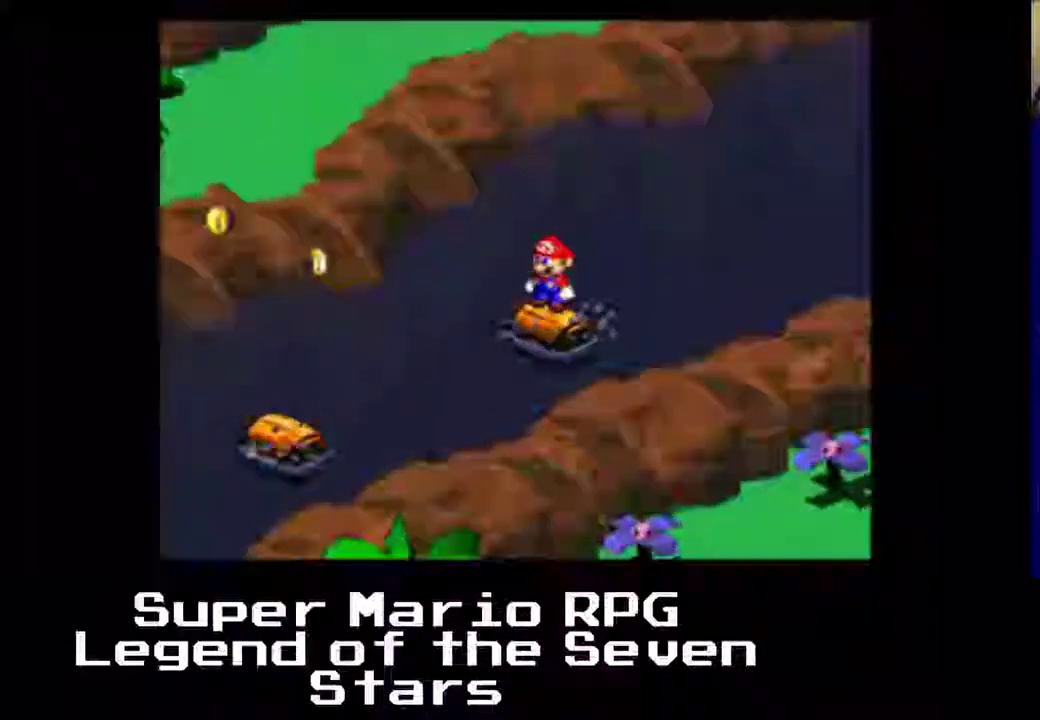
{"buttons": ["A"], "left_stick": "center", "events": [[250, "A", "down"]]}
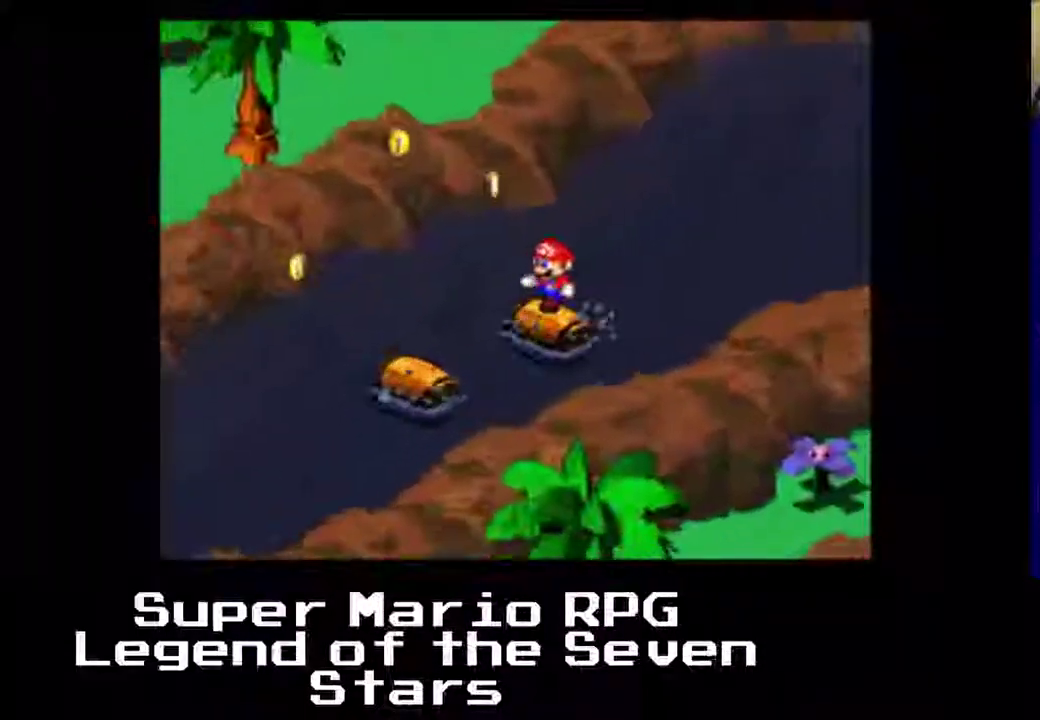
{"buttons": ["A"], "left_stick": "center", "events": [[67, "A", "up"], [300, "A", "down"]]}
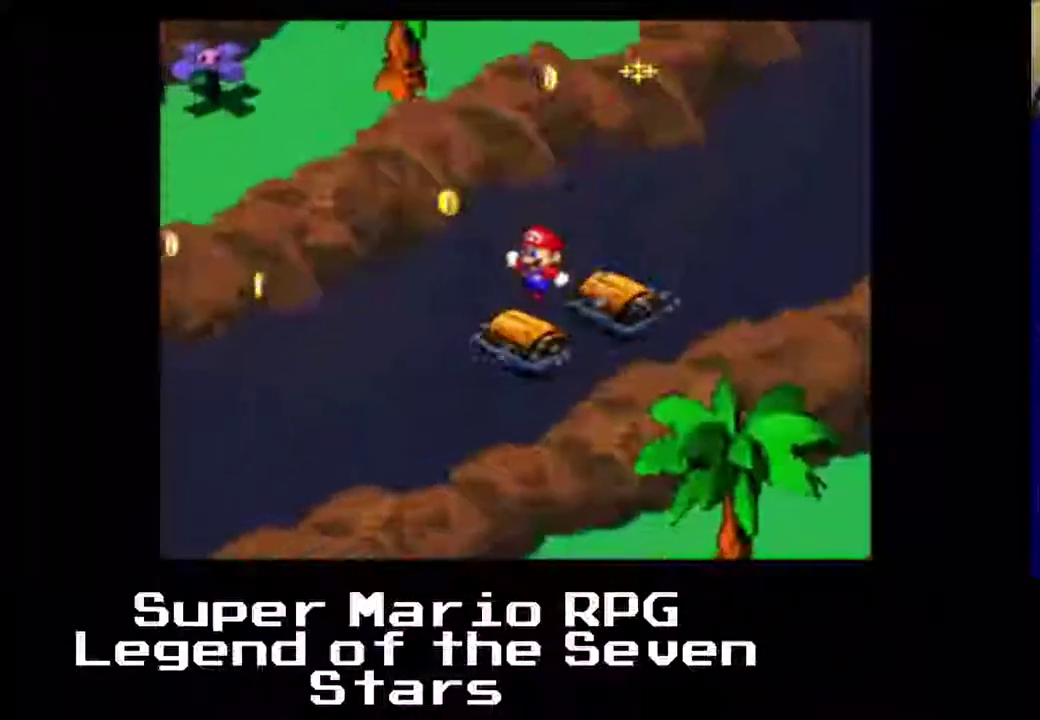
{"buttons": ["A"], "left_stick": "center", "events": [[50, "A", "up"], [333, "A", "down"]]}
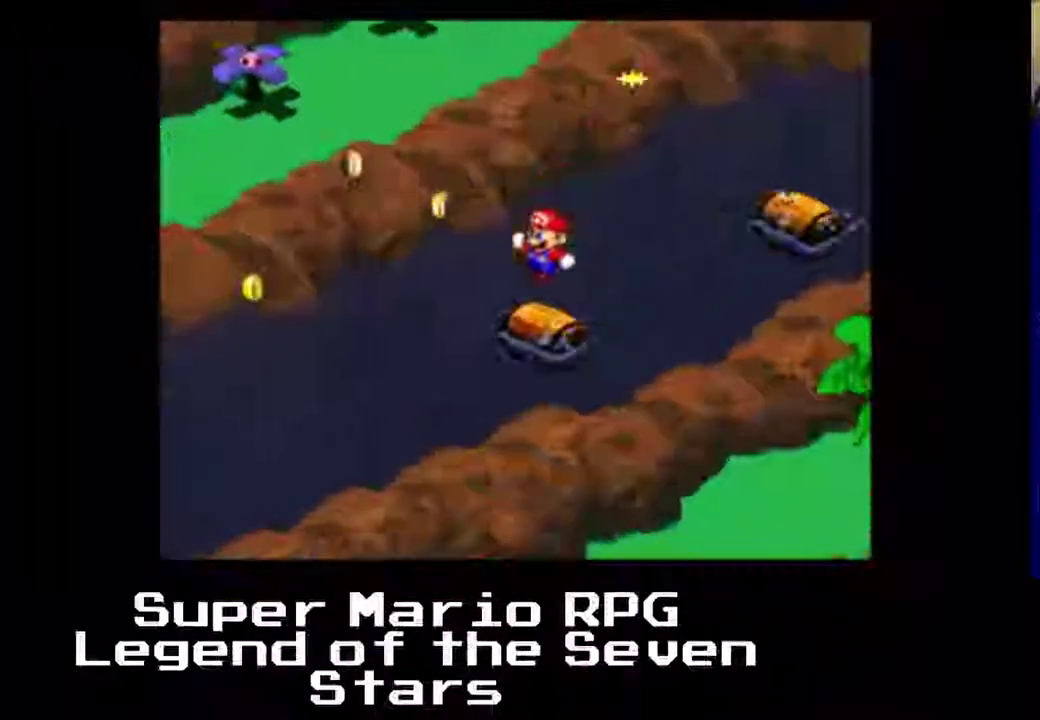
{"buttons": ["A"], "left_stick": "center", "events": [[100, "A", "up"], [367, "A", "down"]]}
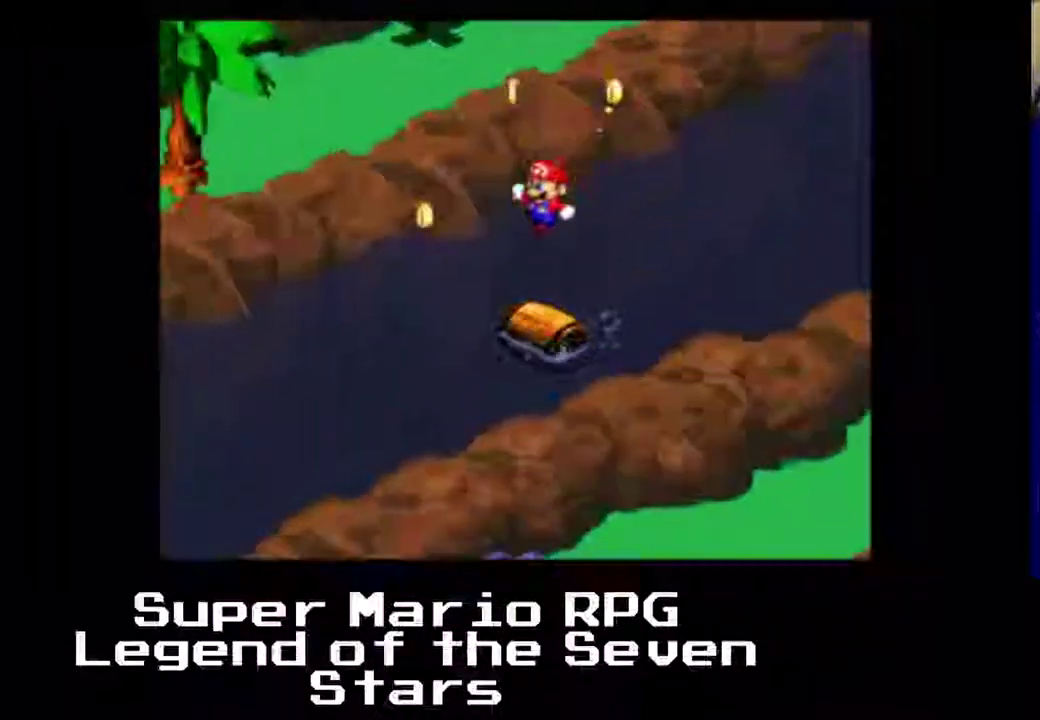
{"buttons": [], "left_stick": "center", "events": [[200, "A", "up"]]}